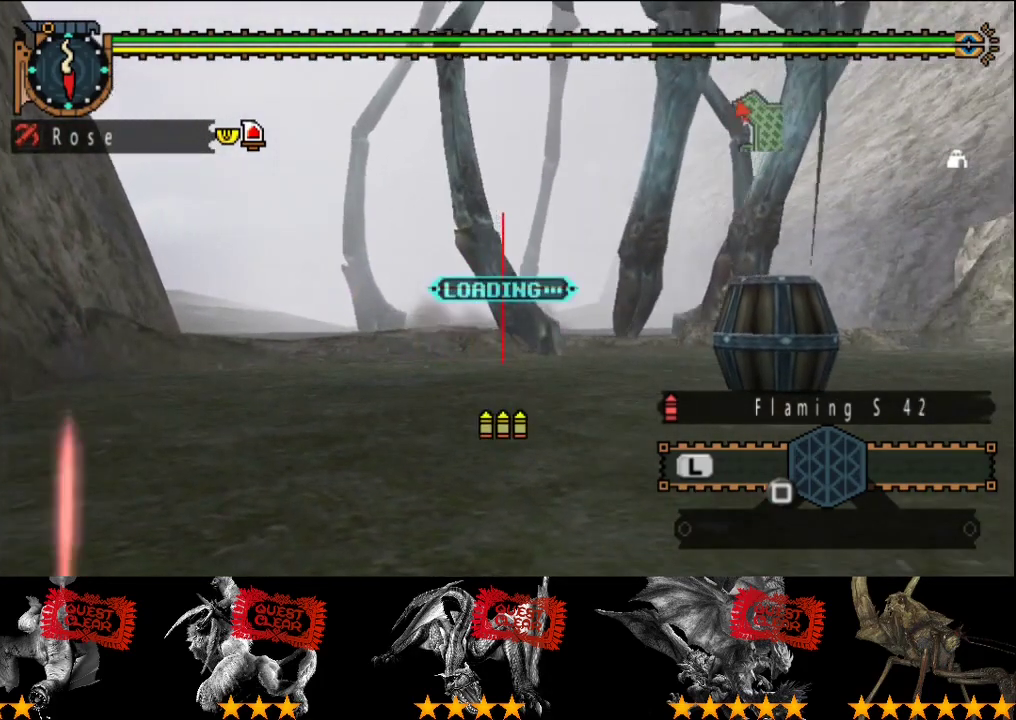
Gameplay with a controller (PlayStation layout); each line is a JSON object with the inputs held at the frame after it. "events" lists button and stick changes between this image and that frame as [ms after this image, input, new state], when the widget could be followed in between. This overlay highlights the sticks when they move; stick clicks (L3 R3) are not distinguishable. Not read: L3 R3.
{"buttons": [], "left_stick": "center", "right_stick": "center", "events": [[150, "left_stick", "center"], [250, "left_stick", "right"], [483, "left_stick", "center"]]}
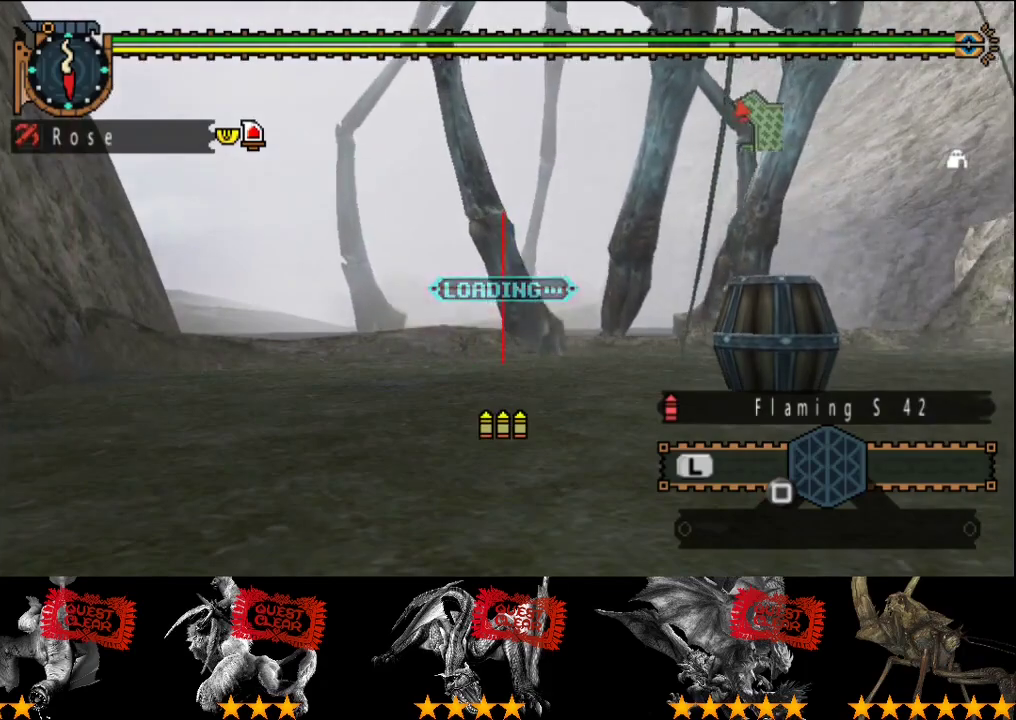
{"buttons": [], "left_stick": "down-right", "right_stick": "center", "events": [[150, "right_stick", "right"], [250, "right_stick", "center"], [317, "left_stick", "down-right"]]}
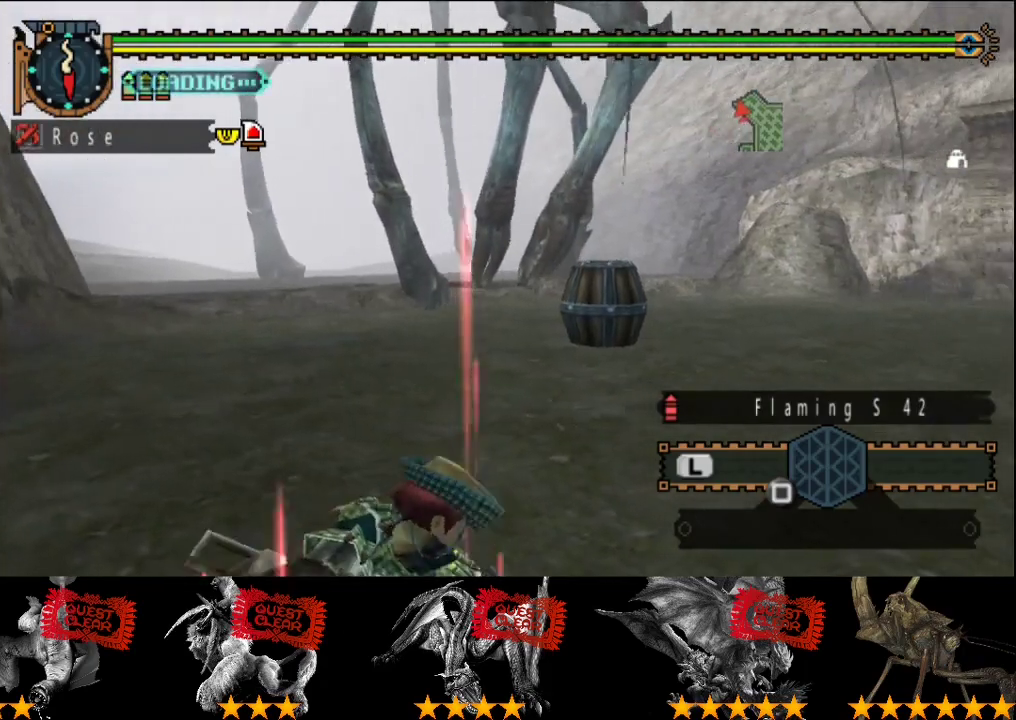
{"buttons": [], "left_stick": "down-right", "right_stick": "center", "events": []}
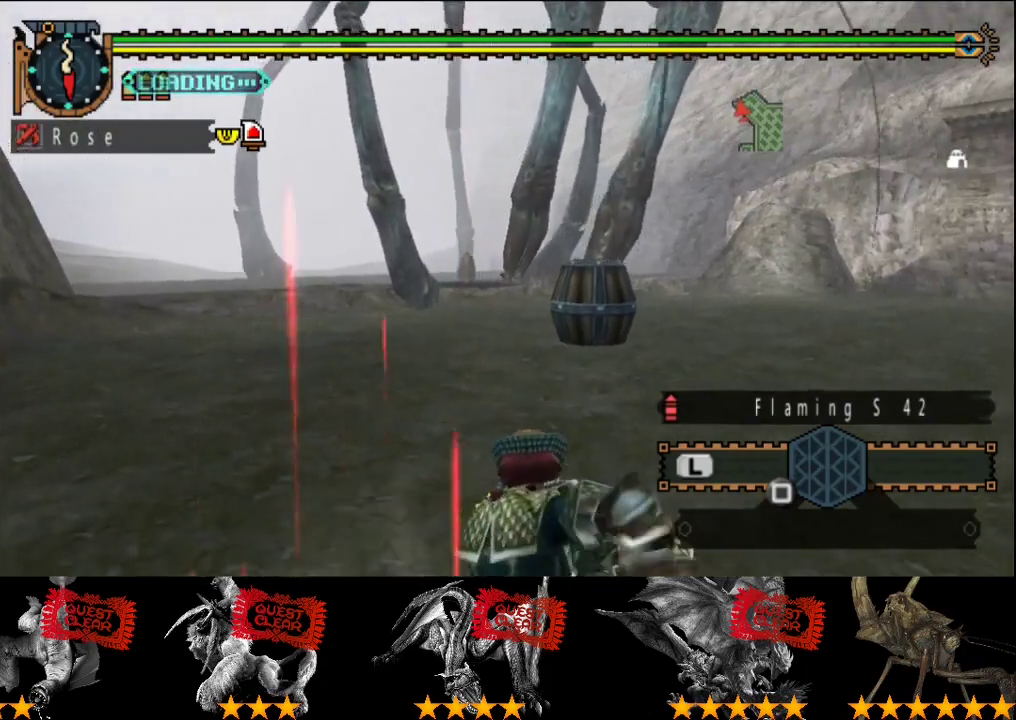
{"buttons": [], "left_stick": "down-right", "right_stick": "center", "events": []}
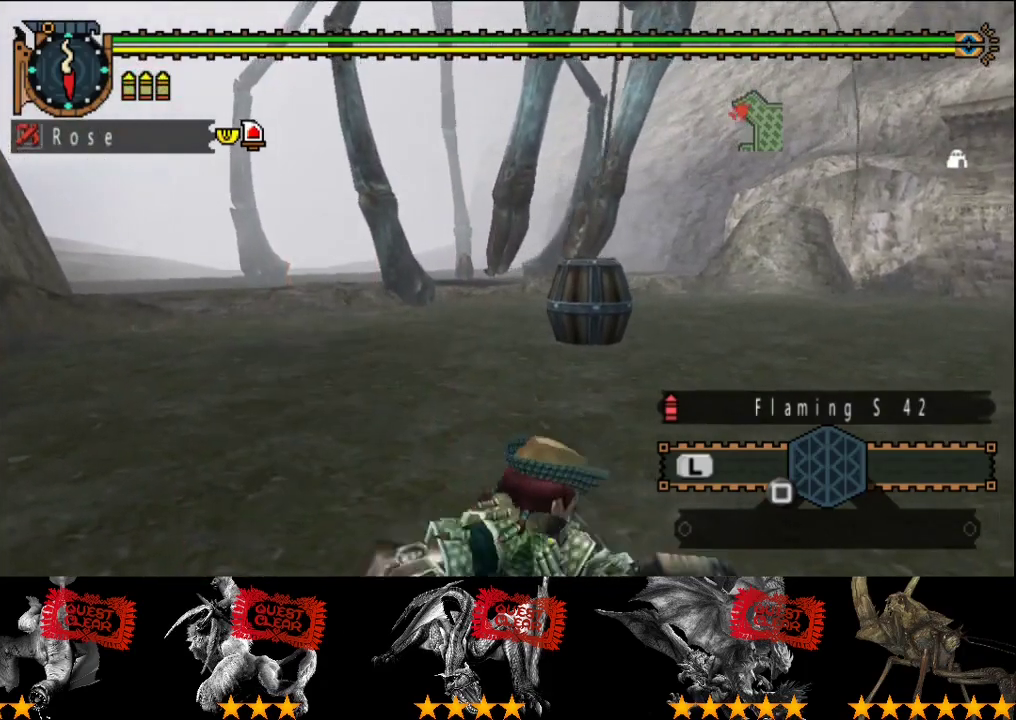
{"buttons": [], "left_stick": "down-right", "right_stick": "center", "events": []}
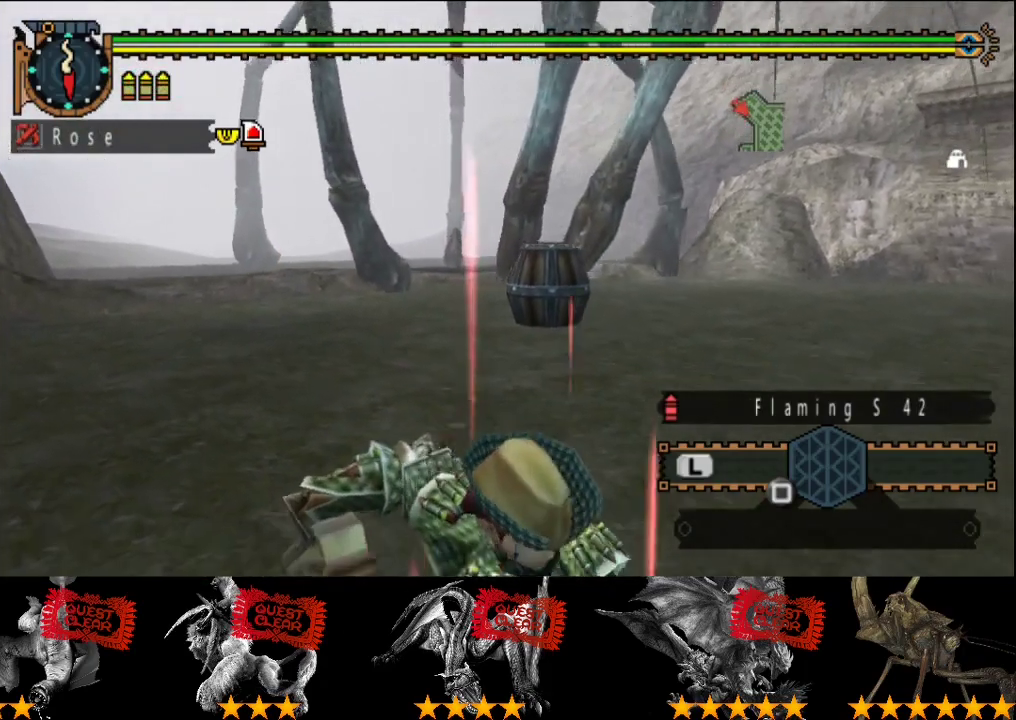
{"buttons": [], "left_stick": "up", "right_stick": "center", "events": [[333, "left_stick", "right"], [433, "left_stick", "up-right"], [500, "left_stick", "up"]]}
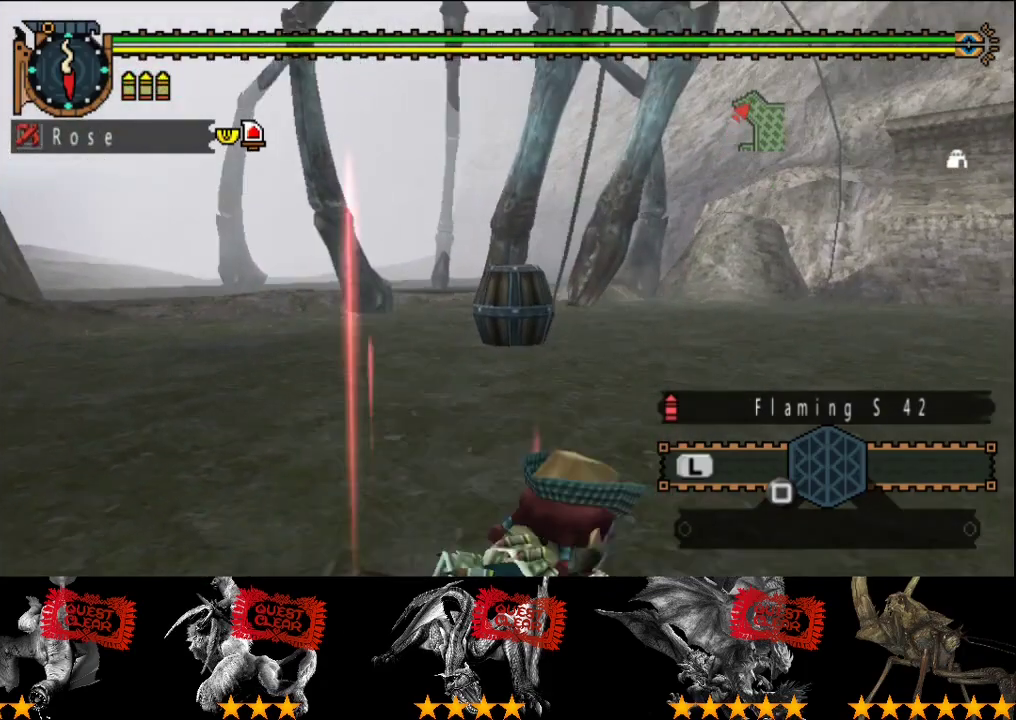
{"buttons": [], "left_stick": "center", "right_stick": "center", "events": [[133, "left_stick", "center"]]}
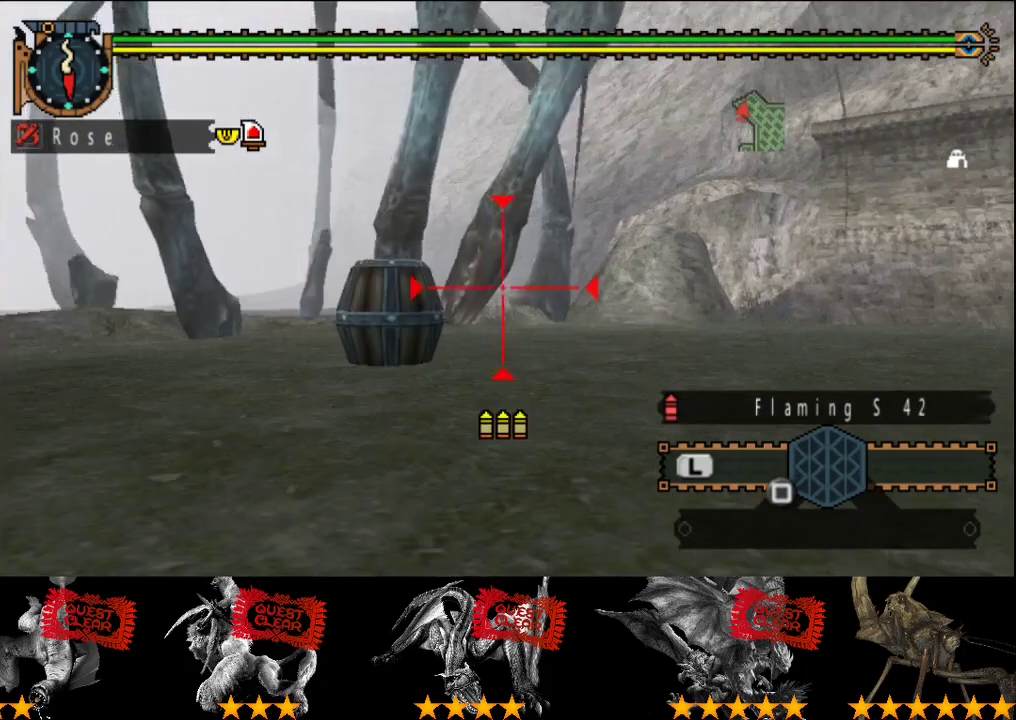
{"buttons": [], "left_stick": "center", "right_stick": "center", "events": [[17, "left_stick", "left"], [250, "left_stick", "center"]]}
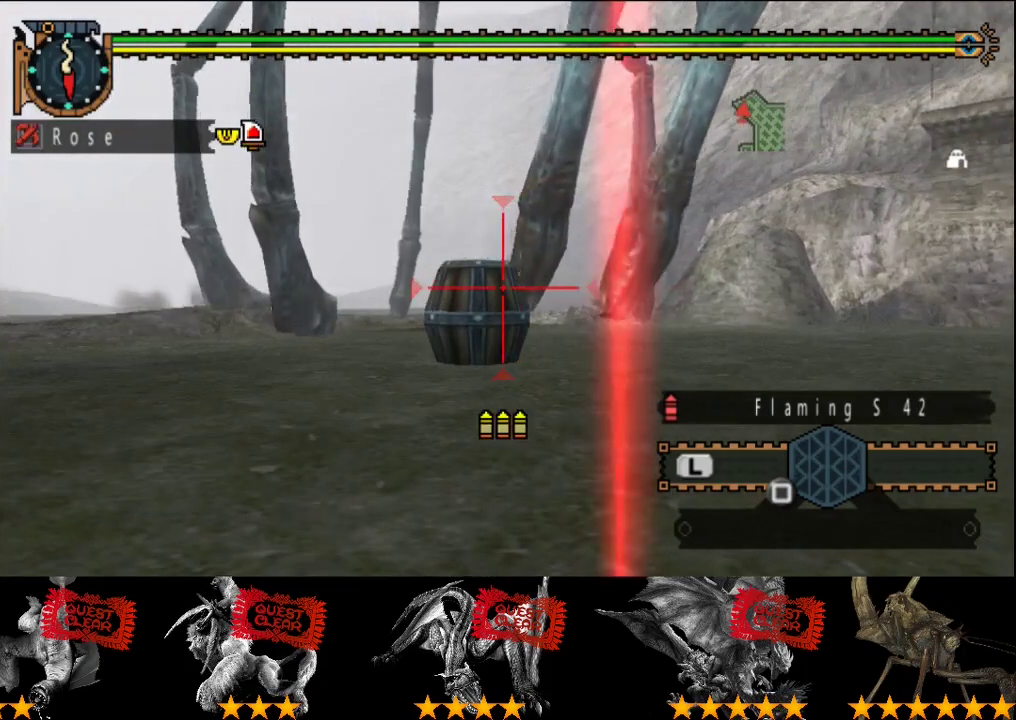
{"buttons": [], "left_stick": "center", "right_stick": "center", "events": []}
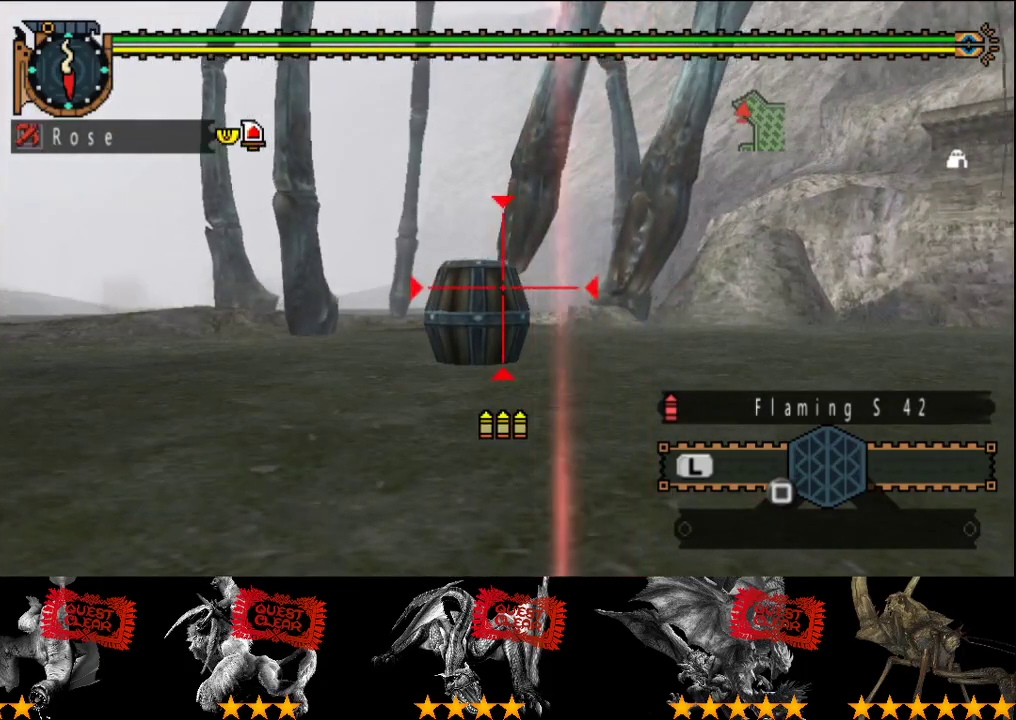
{"buttons": [], "left_stick": "center", "right_stick": "center", "events": []}
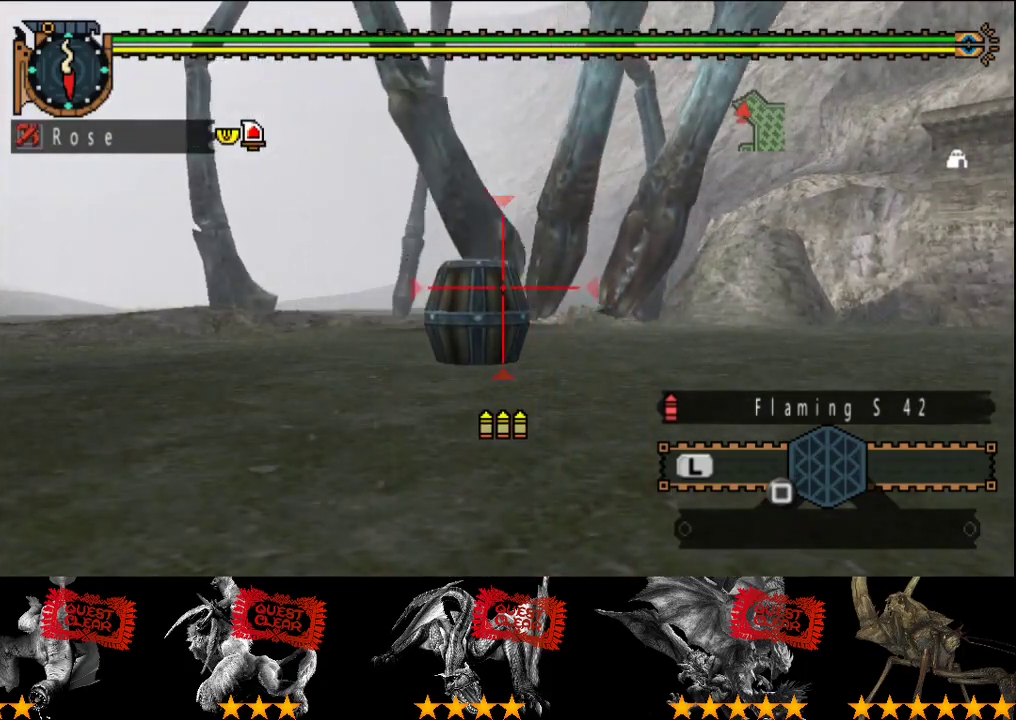
{"buttons": ["CIRCLE"], "left_stick": "center", "right_stick": "center", "events": [[333, "CIRCLE", "down"], [433, "CIRCLE", "up"], [500, "CIRCLE", "down"]]}
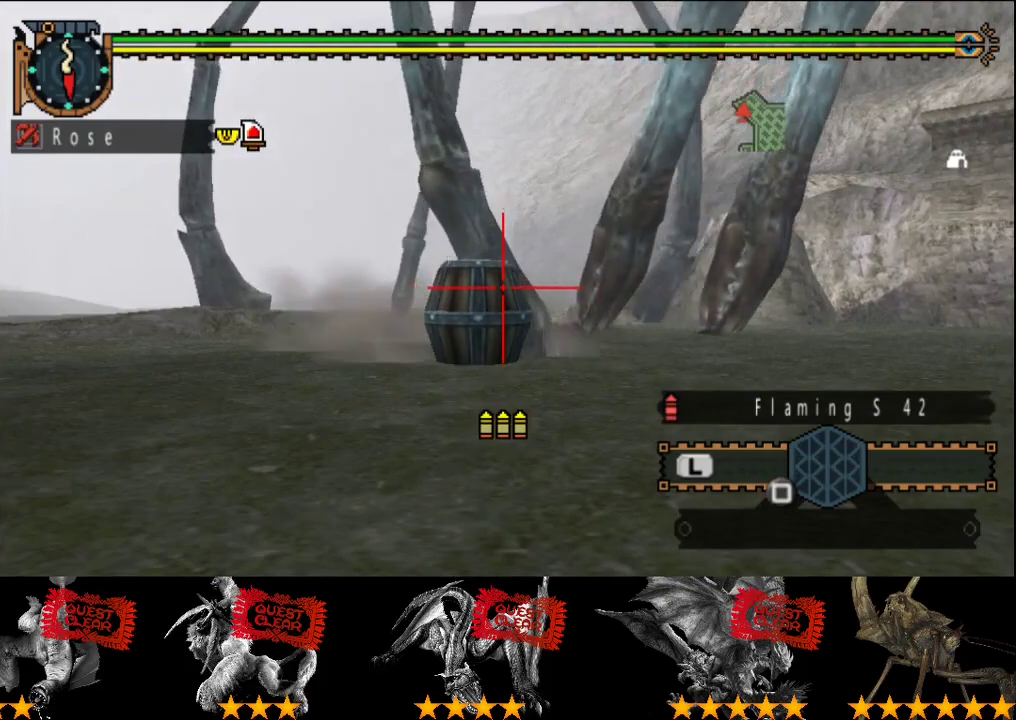
{"buttons": ["CIRCLE"], "left_stick": "center", "right_stick": "center", "events": [[150, "CIRCLE", "up"], [217, "CIRCLE", "down"]]}
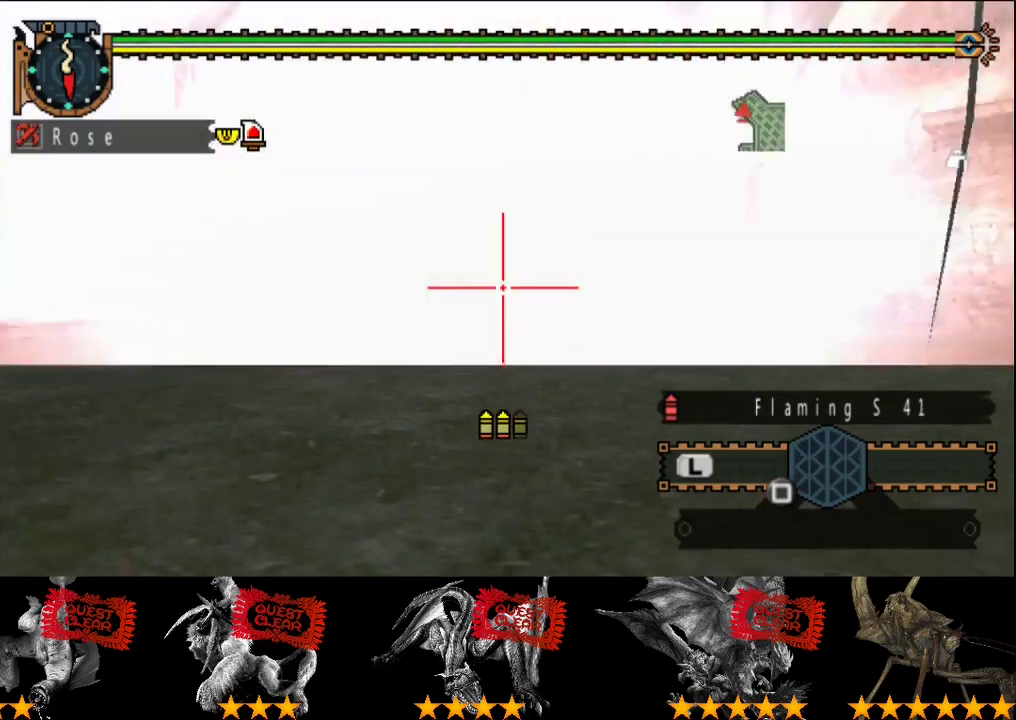
{"buttons": [], "left_stick": "center", "right_stick": "center", "events": [[117, "CIRCLE", "up"], [183, "CIRCLE", "down"], [250, "CIRCLE", "up"], [317, "CIRCLE", "down"], [483, "CIRCLE", "up"]]}
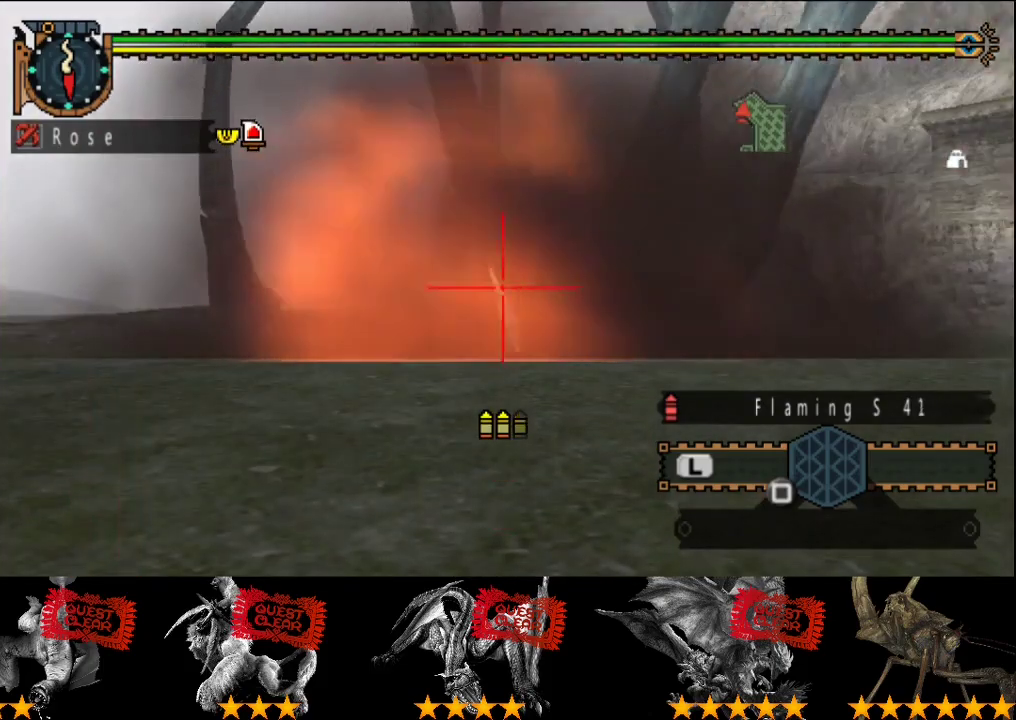
{"buttons": [], "left_stick": "center", "right_stick": "center", "events": [[117, "CIRCLE", "down"], [433, "CIRCLE", "up"]]}
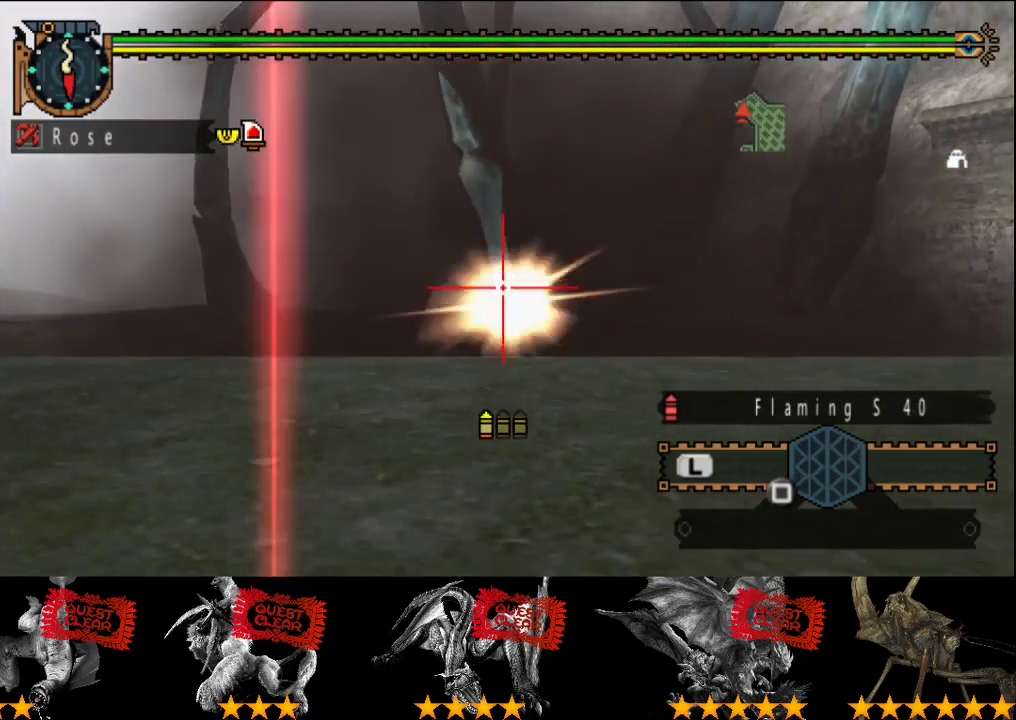
{"buttons": ["CIRCLE"], "left_stick": "center", "right_stick": "center", "events": [[100, "CIRCLE", "down"], [300, "CIRCLE", "up"], [367, "CIRCLE", "down"], [433, "CIRCLE", "up"], [500, "CIRCLE", "down"]]}
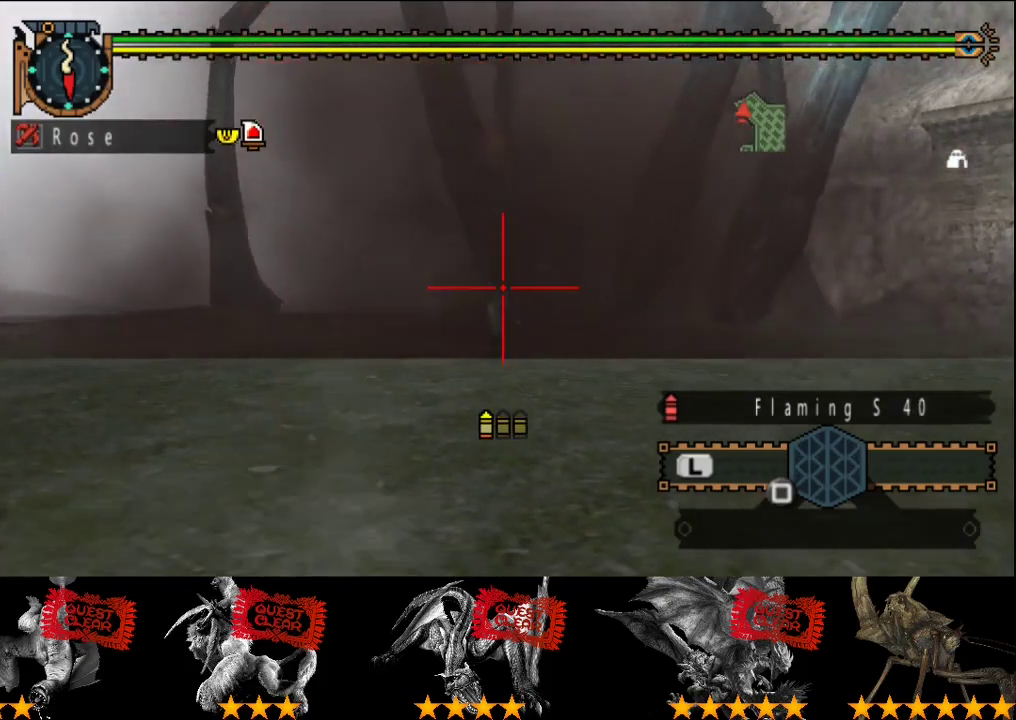
{"buttons": [], "left_stick": "center", "right_stick": "center", "events": [[267, "CIRCLE", "up"], [367, "TRIANGLE", "down"], [467, "TRIANGLE", "up"]]}
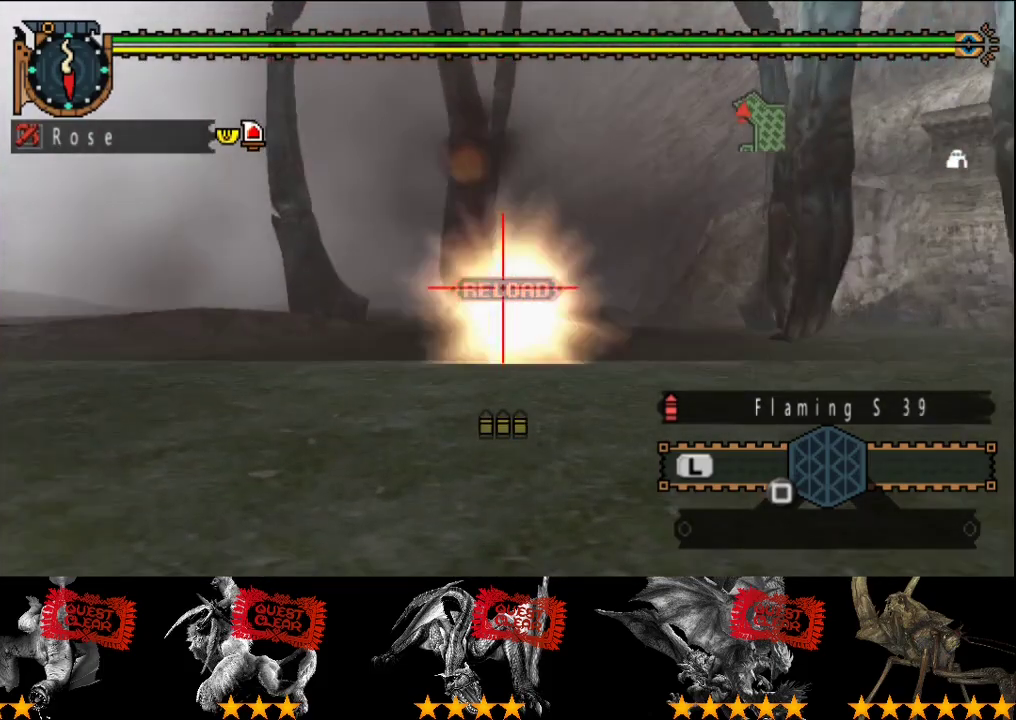
{"buttons": [], "left_stick": "center", "right_stick": "center", "events": [[33, "TRIANGLE", "down"], [200, "TRIANGLE", "up"], [267, "TRIANGLE", "down"], [367, "TRIANGLE", "up"]]}
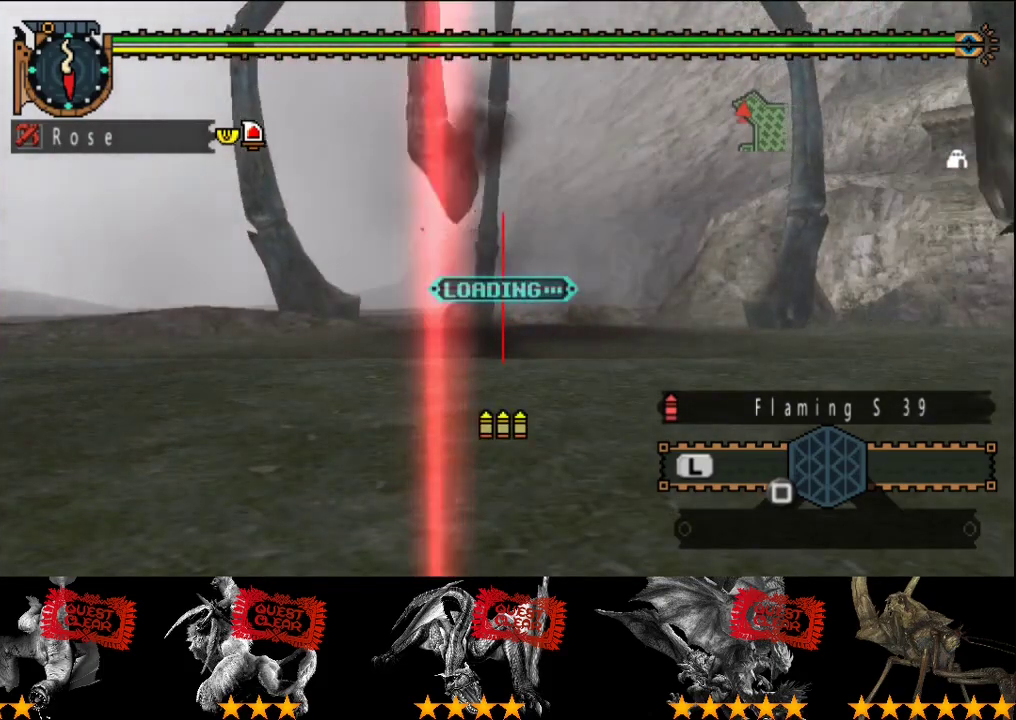
{"buttons": [], "left_stick": "left", "right_stick": "center", "events": [[267, "left_stick", "left"]]}
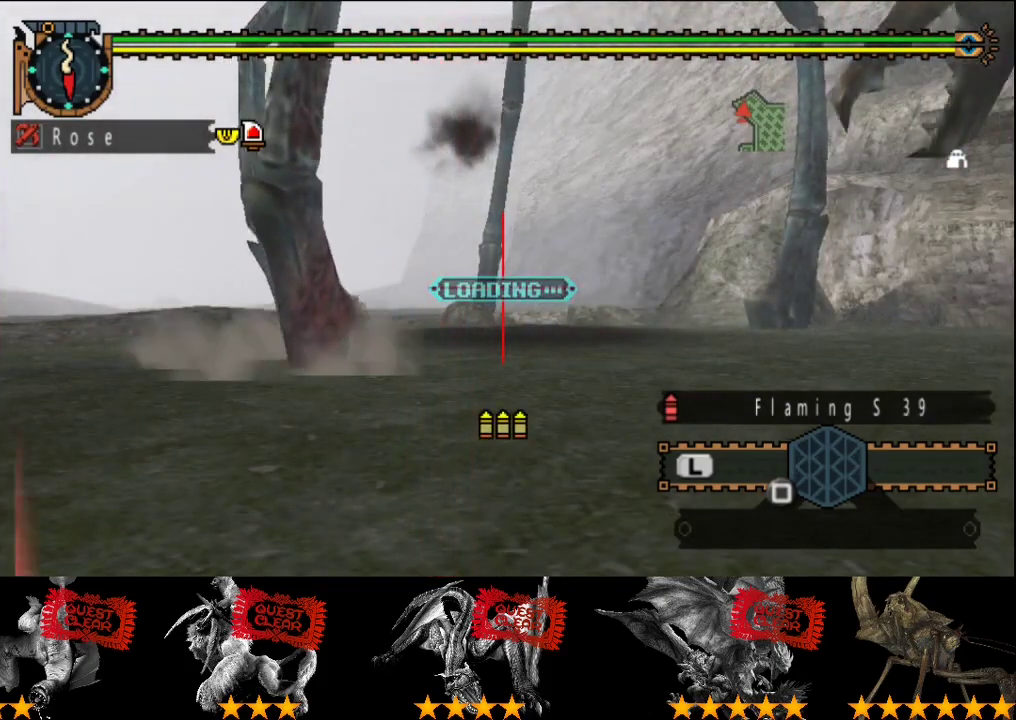
{"buttons": [], "left_stick": "left", "right_stick": "center", "events": []}
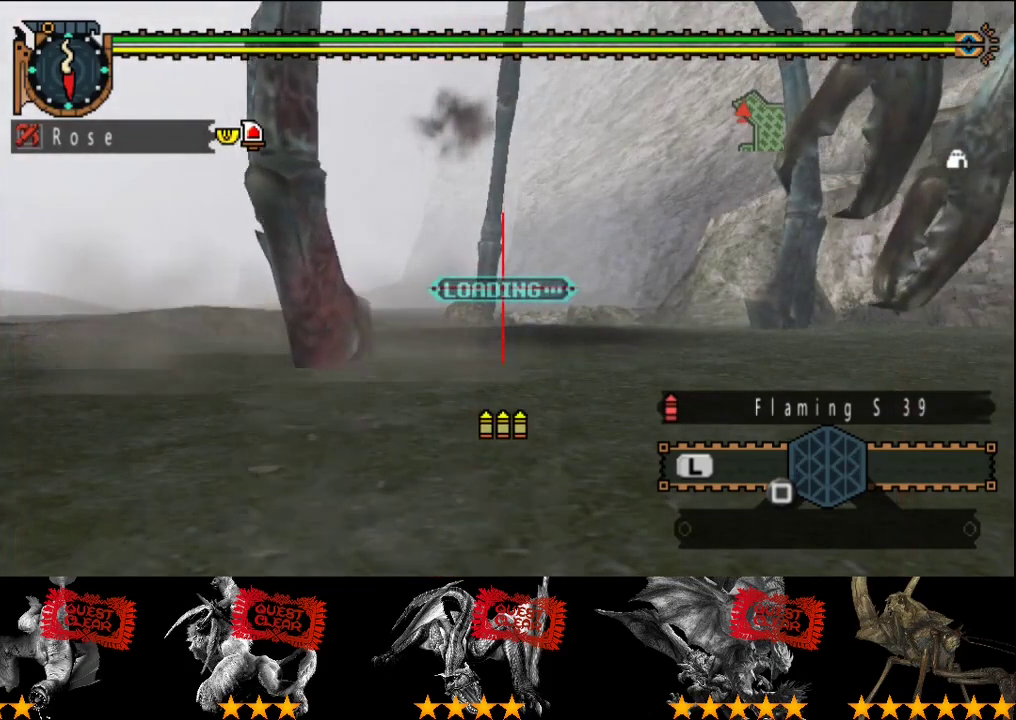
{"buttons": [], "left_stick": "left", "right_stick": "center", "events": []}
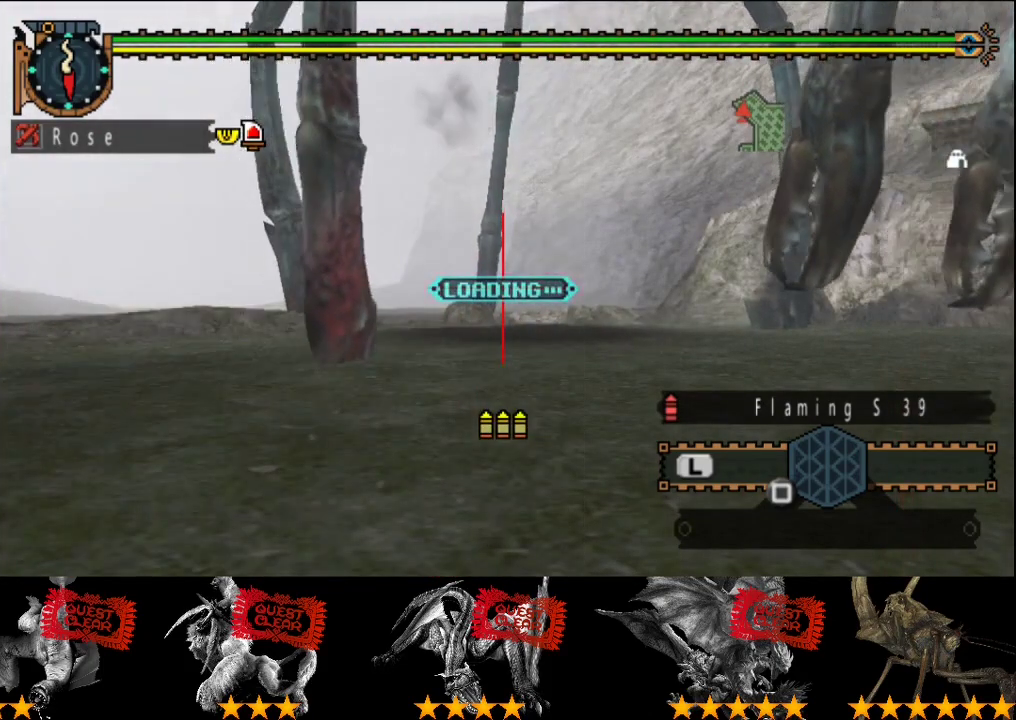
{"buttons": [], "left_stick": "center", "right_stick": "center", "events": [[200, "left_stick", "center"]]}
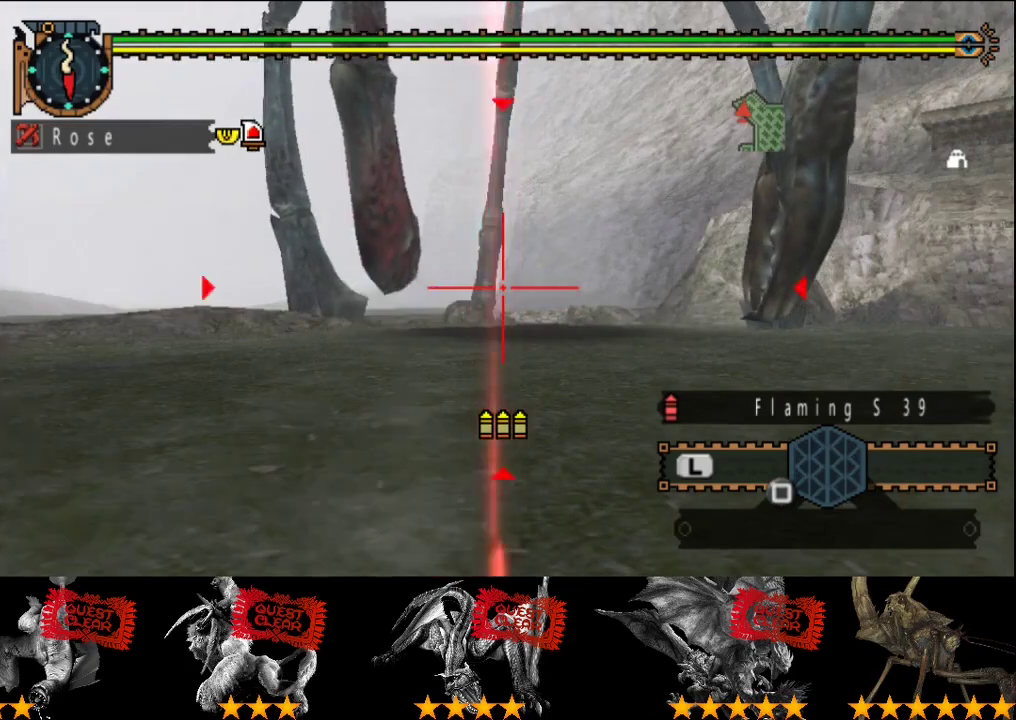
{"buttons": [], "left_stick": "center", "right_stick": "center", "events": [[300, "left_stick", "left"], [367, "CIRCLE", "down"], [400, "left_stick", "center"], [467, "CIRCLE", "up"]]}
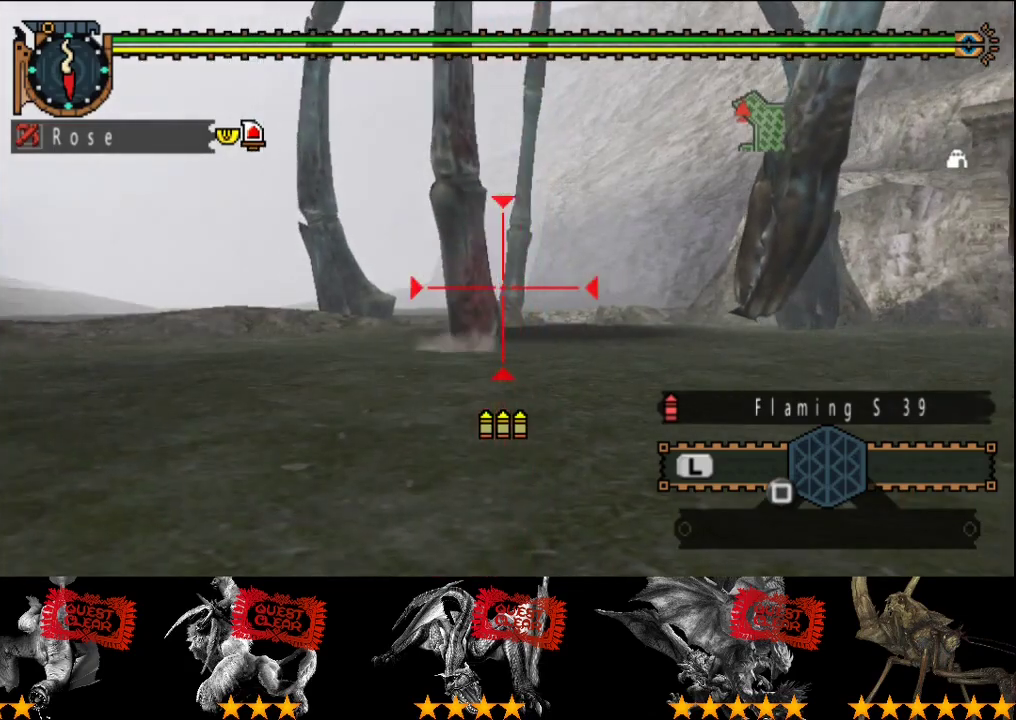
{"buttons": [], "left_stick": "center", "right_stick": "center", "events": [[33, "CIRCLE", "down"], [100, "CIRCLE", "up"], [167, "CIRCLE", "down"], [333, "CIRCLE", "up"], [400, "CIRCLE", "down"], [467, "CIRCLE", "up"]]}
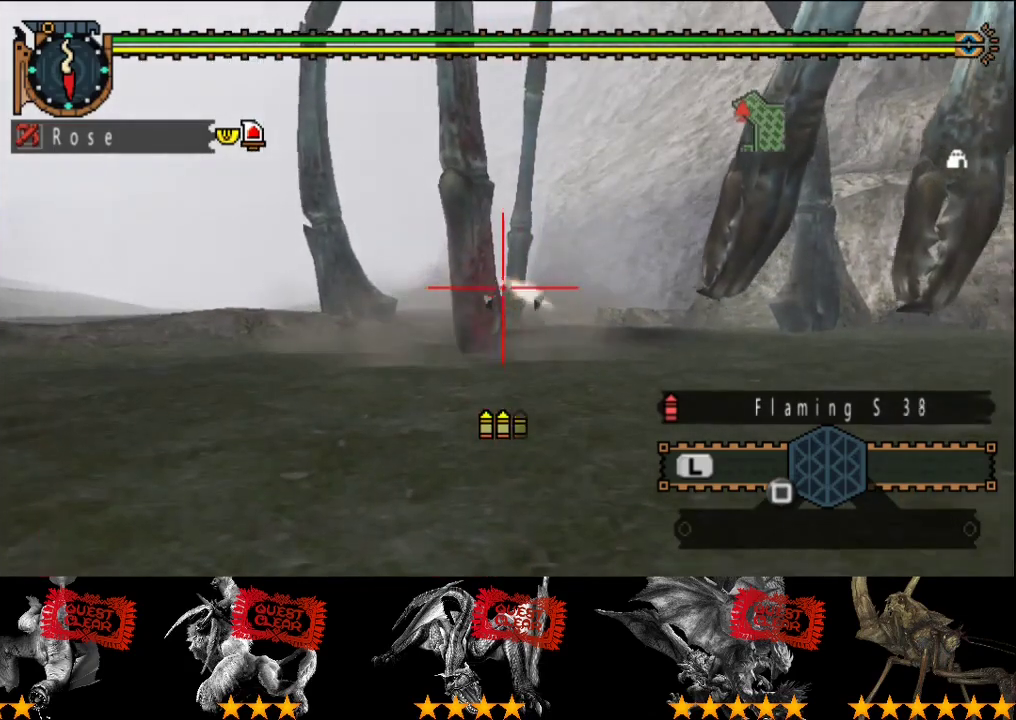
{"buttons": [], "left_stick": "center", "right_stick": "center", "events": [[233, "left_stick", "left"], [267, "CIRCLE", "down"], [333, "left_stick", "center"], [467, "CIRCLE", "up"]]}
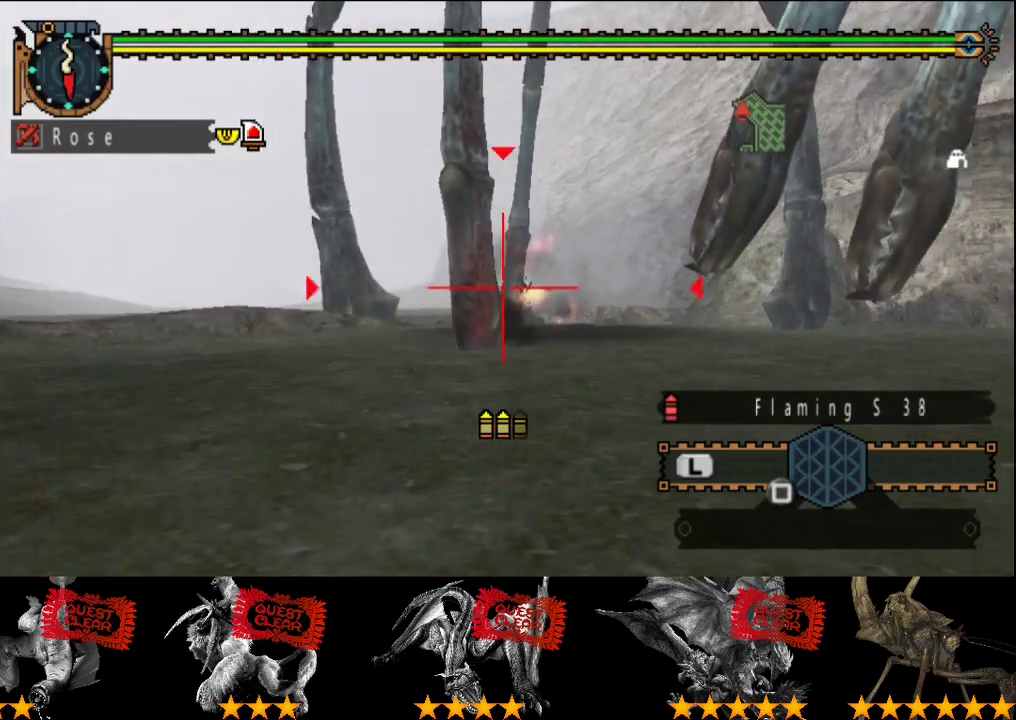
{"buttons": [], "left_stick": "center", "right_stick": "center", "events": [[33, "CIRCLE", "down"], [100, "CIRCLE", "up"], [167, "CIRCLE", "down"], [333, "CIRCLE", "up"]]}
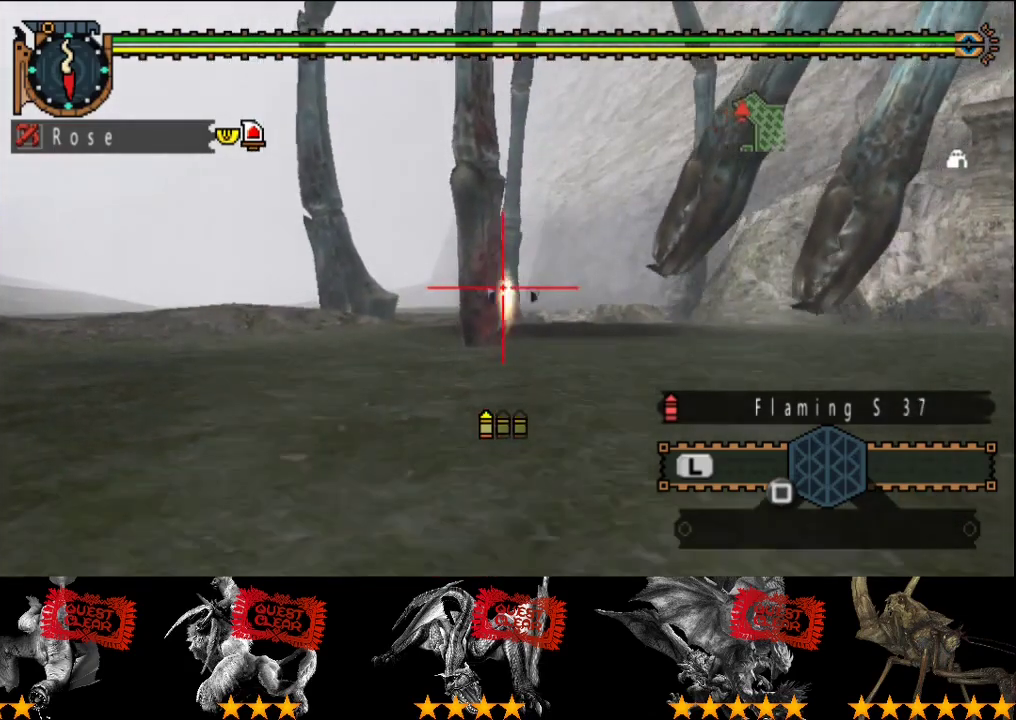
{"buttons": [], "left_stick": "center", "right_stick": "center", "events": [[183, "CIRCLE", "down"], [283, "CIRCLE", "up"], [283, "left_stick", "left"], [383, "left_stick", "center"]]}
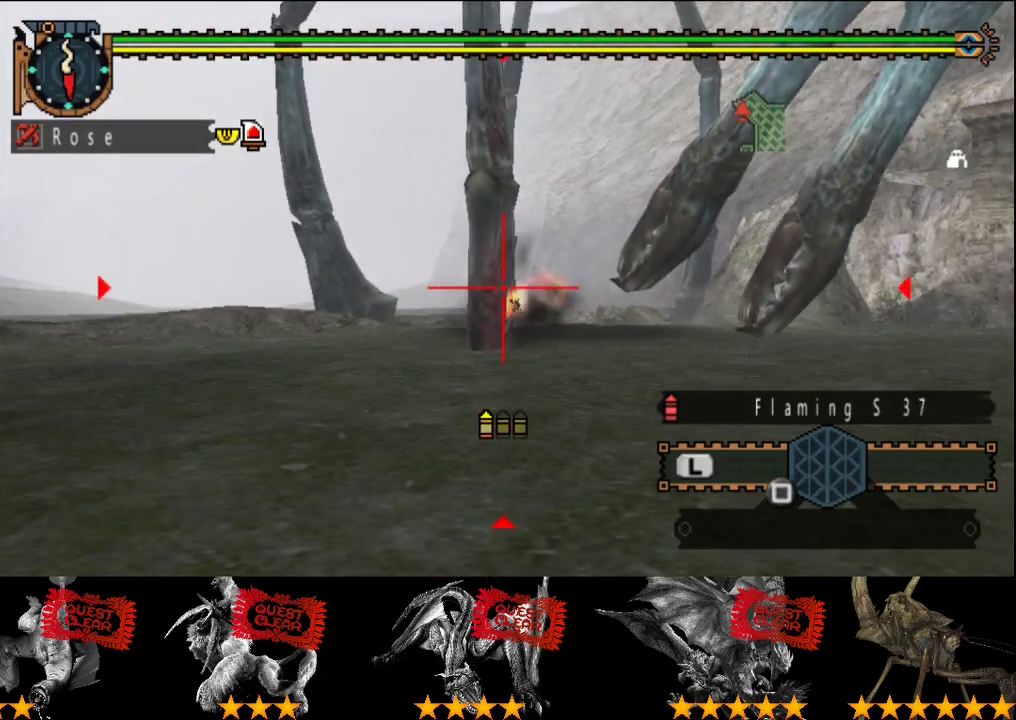
{"buttons": [], "left_stick": "center", "right_stick": "center", "events": [[17, "CIRCLE", "down"], [83, "CIRCLE", "up"], [150, "CIRCLE", "down"], [217, "CIRCLE", "up"], [383, "TRIANGLE", "down"], [483, "TRIANGLE", "up"]]}
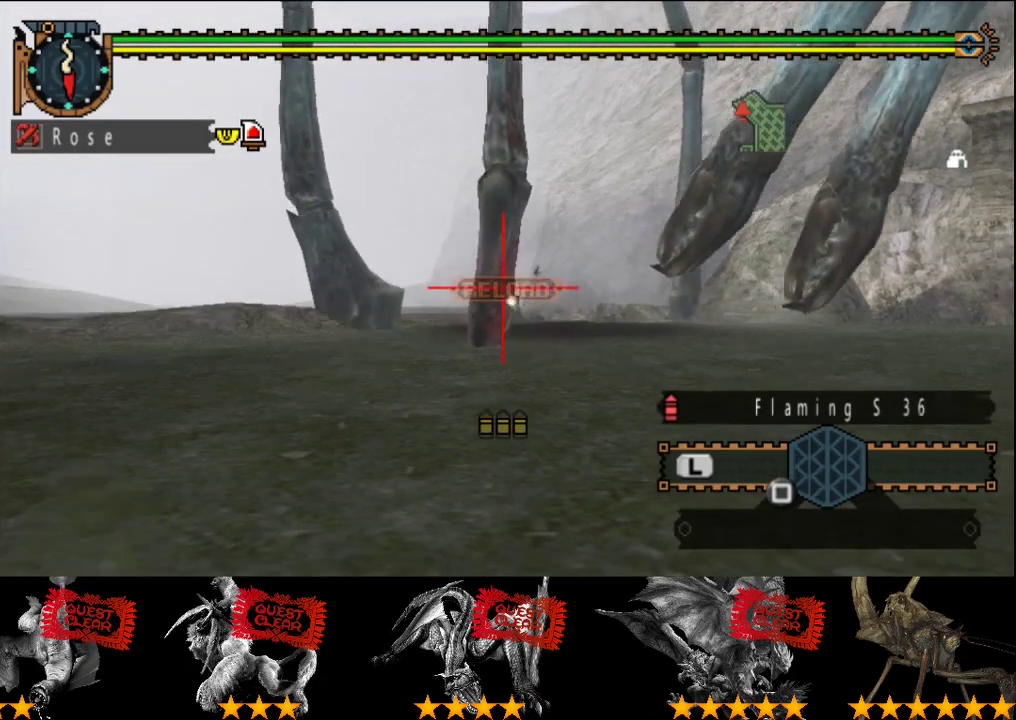
{"buttons": [], "left_stick": "center", "right_stick": "center", "events": [[17, "TRIANGLE", "down"], [83, "TRIANGLE", "up"], [150, "TRIANGLE", "down"], [217, "TRIANGLE", "up"], [283, "TRIANGLE", "down"], [350, "TRIANGLE", "up"], [417, "TRIANGLE", "down"], [467, "TRIANGLE", "up"]]}
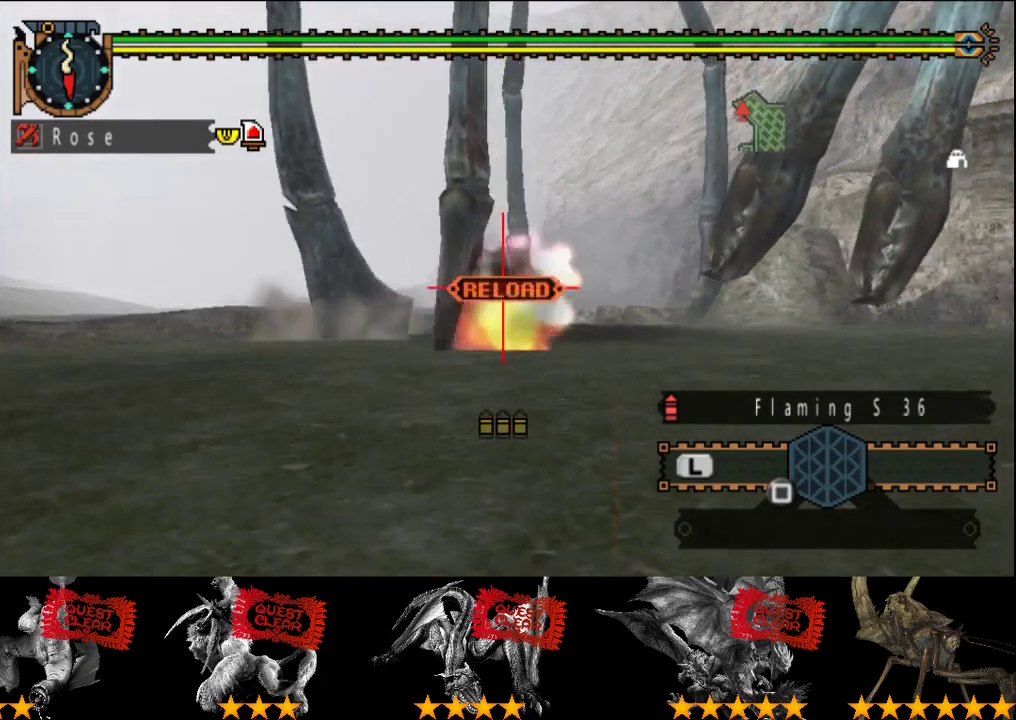
{"buttons": [], "left_stick": "center", "right_stick": "center", "events": [[33, "TRIANGLE", "down"], [233, "TRIANGLE", "up"]]}